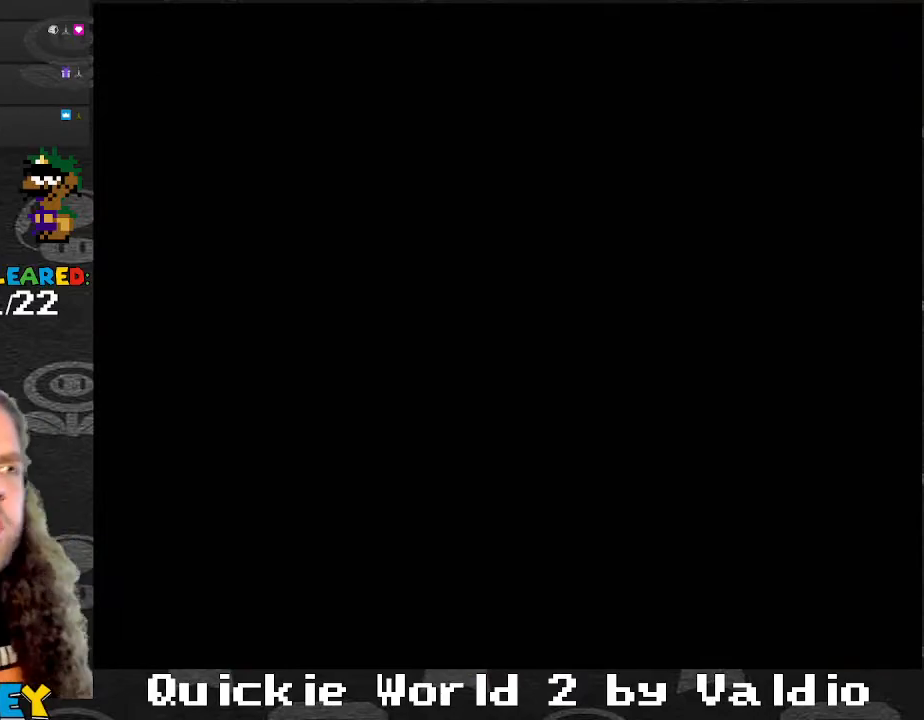
Gameplay with a controller (Nintendo layout); each line is a JSON object with the inputs held at the frame after it. "events" lists button and stick changes between this image and that frame as [ms after this image, input, new state], when the widget could be followed in between. Not read: L3 R3.
{"buttons": ["Y"], "events": []}
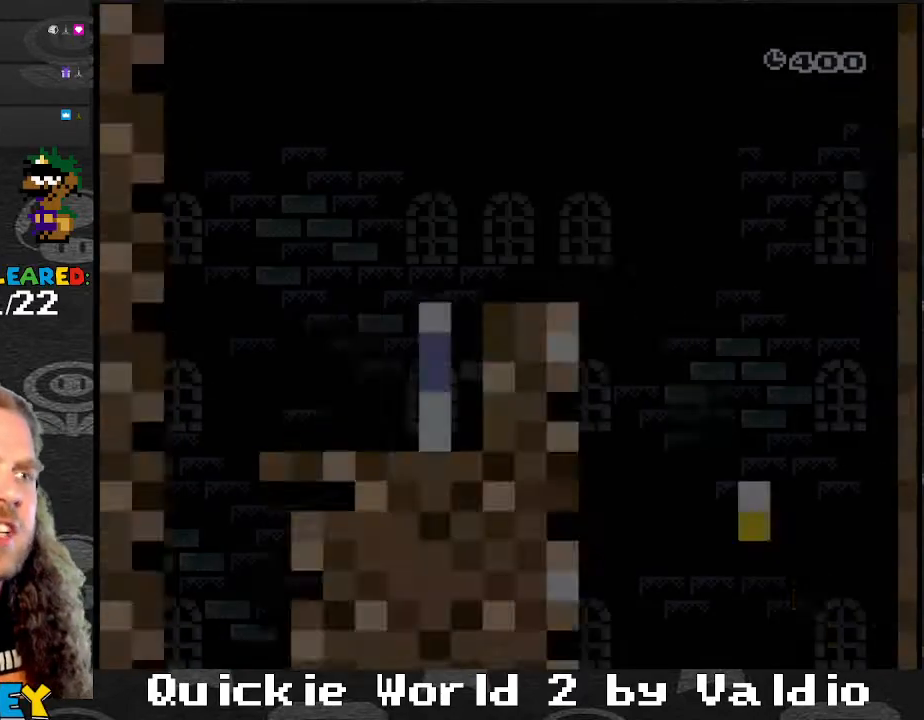
{"buttons": ["X", "DPAD_RIGHT"], "events": [[67, "X", "down"], [67, "Y", "up"], [434, "DPAD_RIGHT", "down"]]}
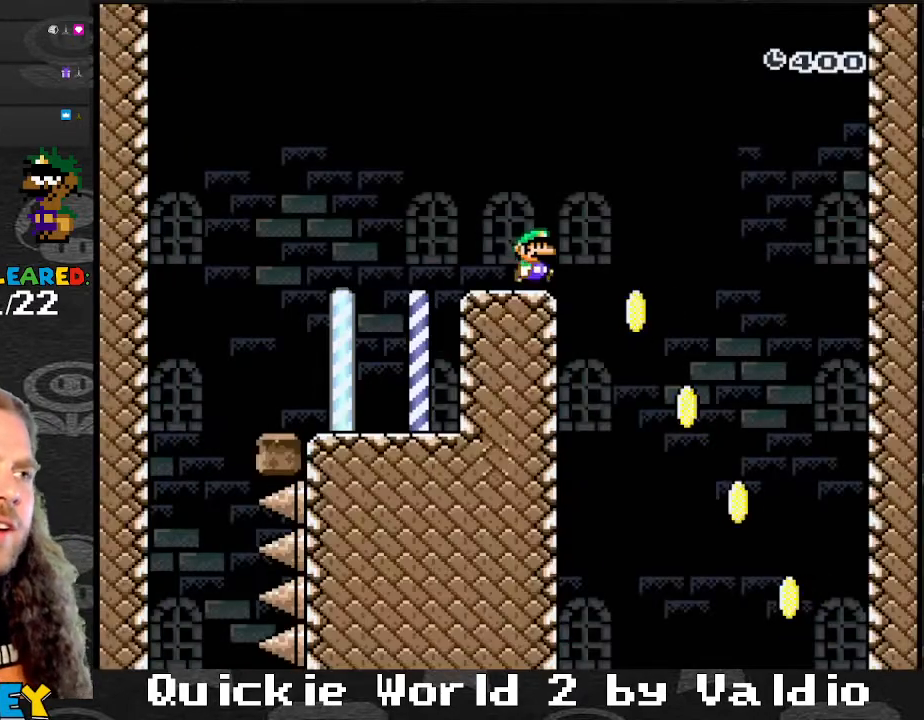
{"buttons": ["B", "Y", "DPAD_RIGHT"], "events": [[67, "A", "down"], [167, "A", "up"], [167, "X", "up"], [234, "Y", "down"], [334, "DPAD_RIGHT", "up"], [367, "DPAD_LEFT", "down"], [401, "B", "down"], [501, "DPAD_LEFT", "up"], [501, "DPAD_RIGHT", "down"]]}
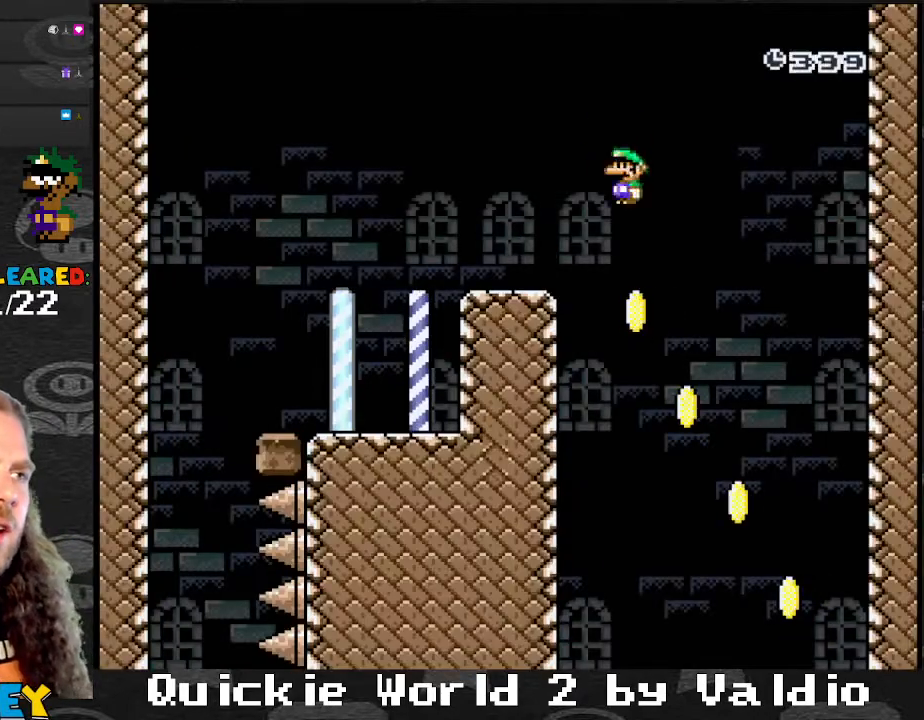
{"buttons": ["B", "Y", "DPAD_RIGHT"], "events": []}
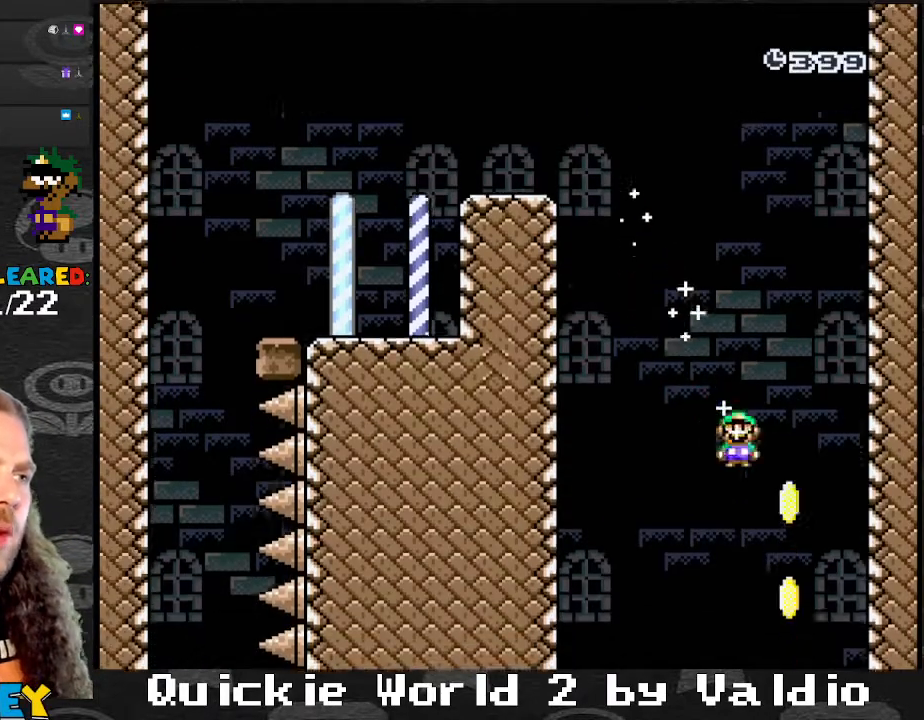
{"buttons": ["B", "Y", "DPAD_LEFT"], "events": [[201, "DPAD_RIGHT", "up"], [234, "DPAD_LEFT", "down"]]}
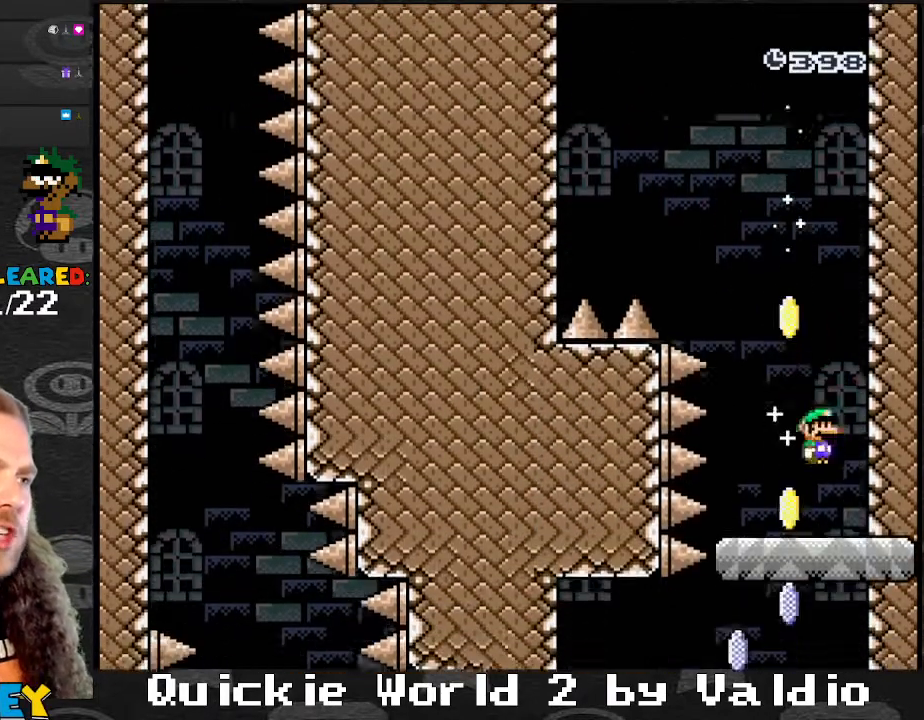
{"buttons": ["X"], "events": [[33, "DPAD_LEFT", "up"], [33, "DPAD_RIGHT", "down"], [133, "DPAD_RIGHT", "up"], [167, "B", "up"], [167, "DPAD_LEFT", "down"], [267, "DPAD_DOWN", "down"], [267, "DPAD_LEFT", "up"], [300, "DPAD_DOWN", "up"], [300, "DPAD_RIGHT", "down"], [400, "DPAD_RIGHT", "up"], [500, "X", "down"], [500, "Y", "up"]]}
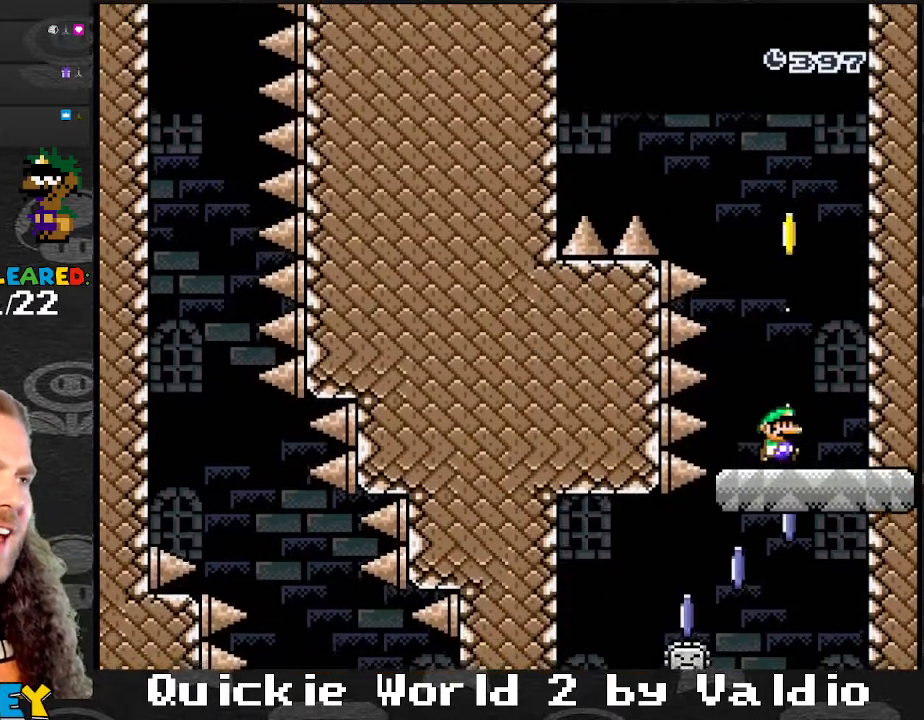
{"buttons": ["X"], "events": [[367, "A", "down"], [468, "A", "up"]]}
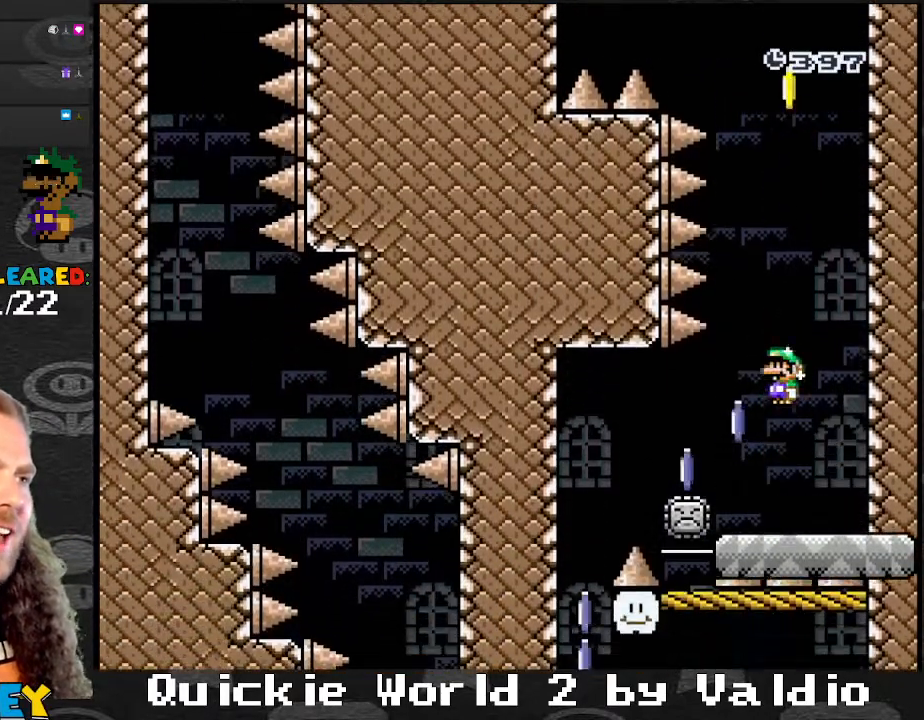
{"buttons": ["A", "X", "DPAD_LEFT"], "events": [[33, "DPAD_LEFT", "down"], [467, "A", "down"]]}
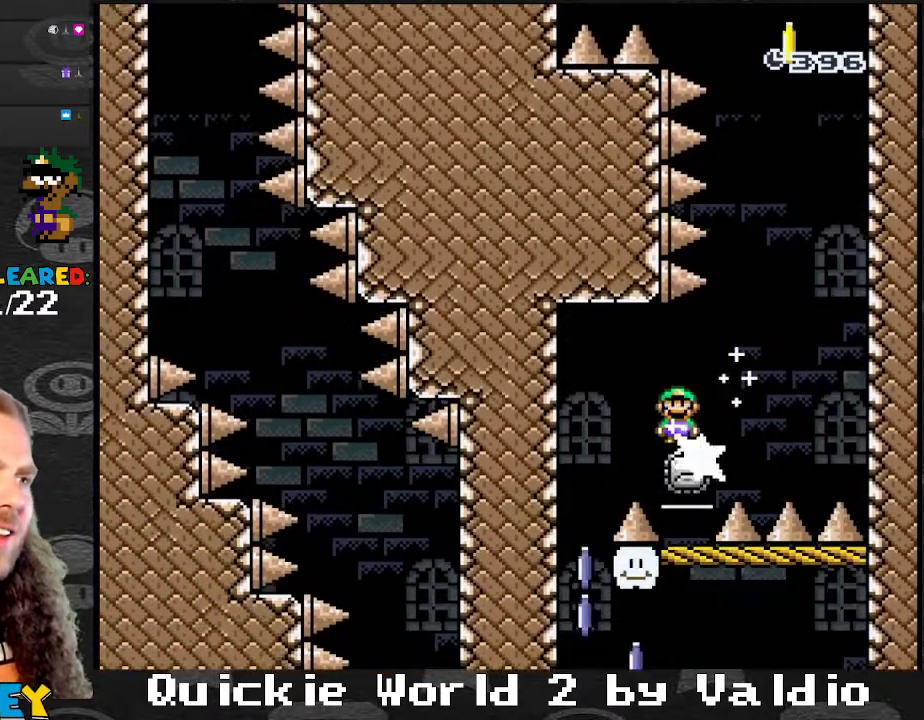
{"buttons": ["X", "DPAD_RIGHT"], "events": [[101, "A", "up"], [234, "DPAD_LEFT", "up"], [334, "DPAD_RIGHT", "down"]]}
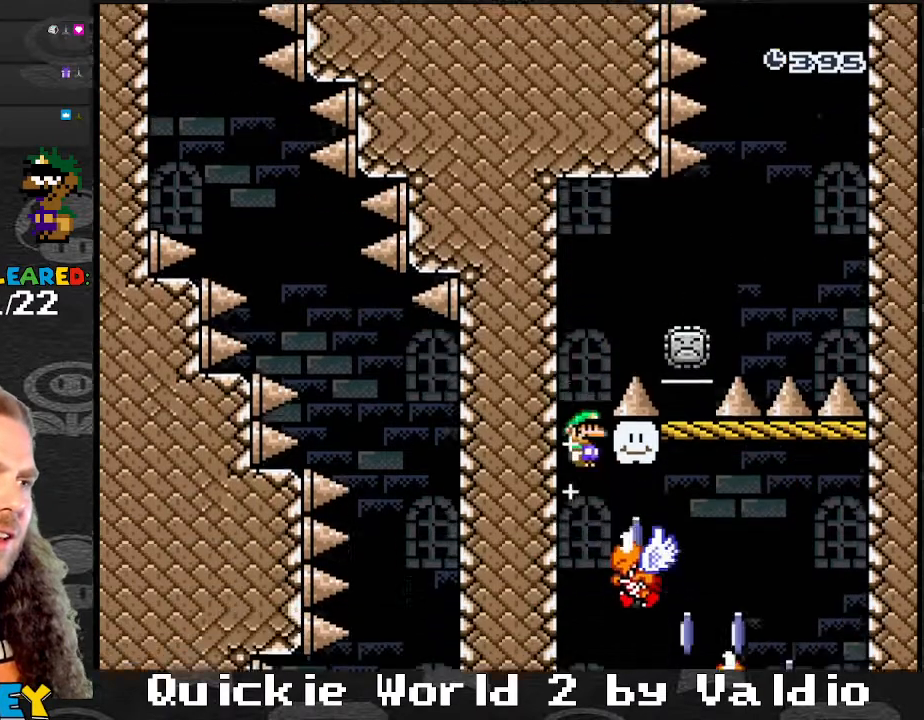
{"buttons": ["A", "X", "DPAD_RIGHT"], "events": [[67, "A", "down"]]}
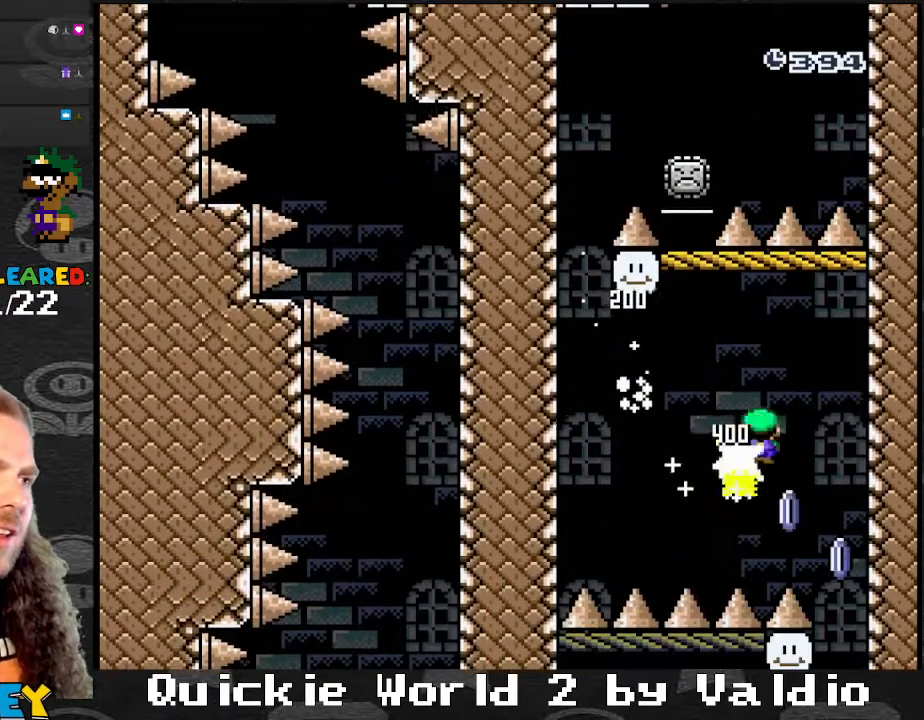
{"buttons": ["A", "X"], "events": [[301, "DPAD_RIGHT", "up"]]}
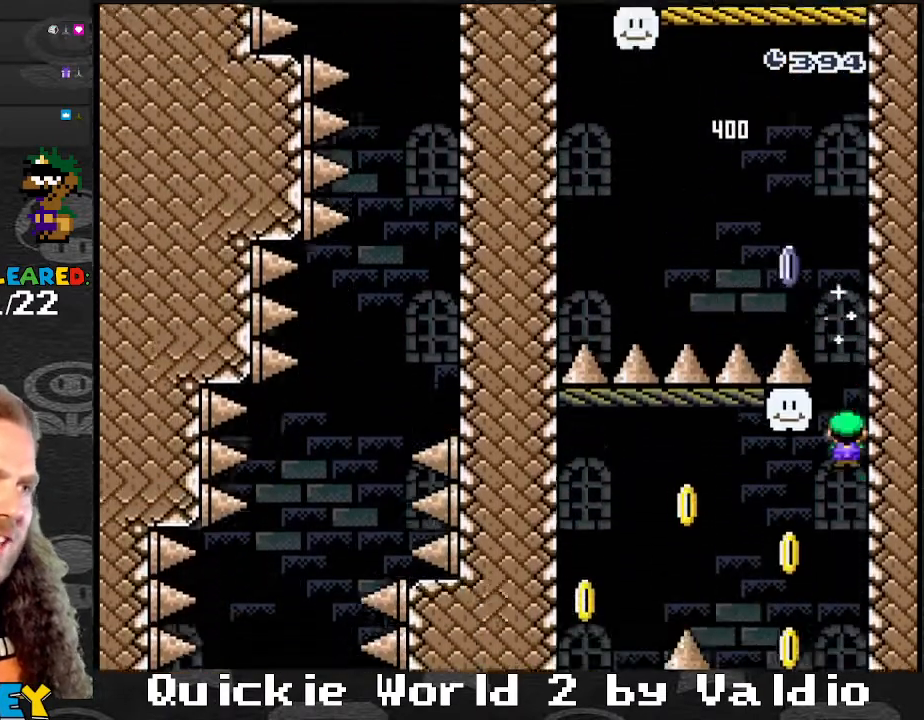
{"buttons": ["X", "Y", "DPAD_LEFT"], "events": [[234, "DPAD_LEFT", "down"], [367, "DPAD_LEFT", "up"], [367, "DPAD_RIGHT", "down"], [400, "DPAD_LEFT", "down"], [400, "DPAD_RIGHT", "up"], [500, "A", "up"], [500, "Y", "down"]]}
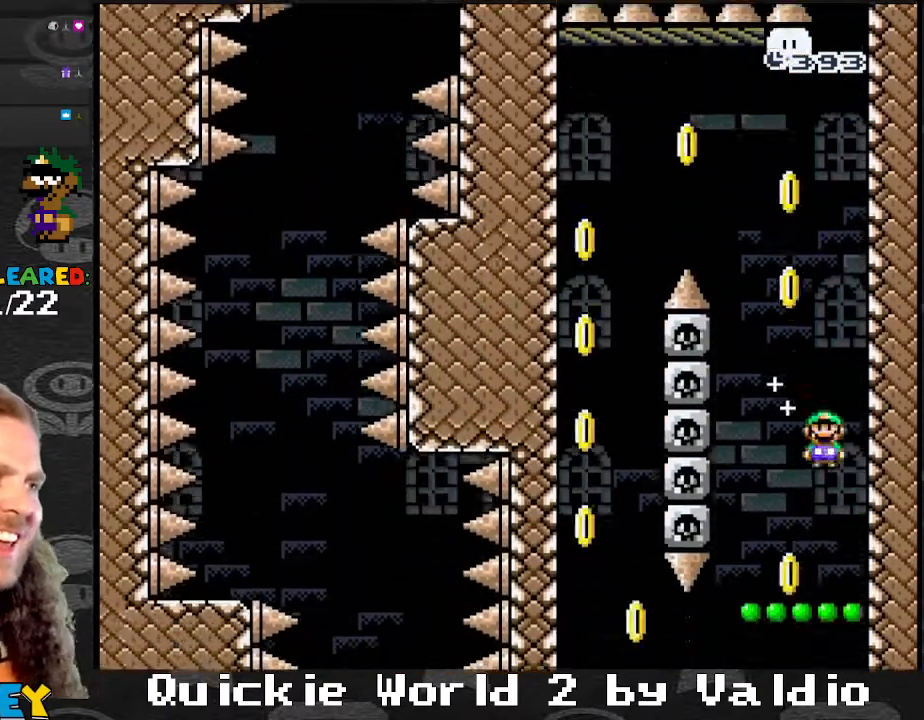
{"buttons": ["Y"], "events": [[34, "DPAD_LEFT", "up"], [34, "X", "up"], [67, "DPAD_RIGHT", "down"], [101, "DPAD_RIGHT", "up"], [201, "B", "down"], [434, "B", "up"]]}
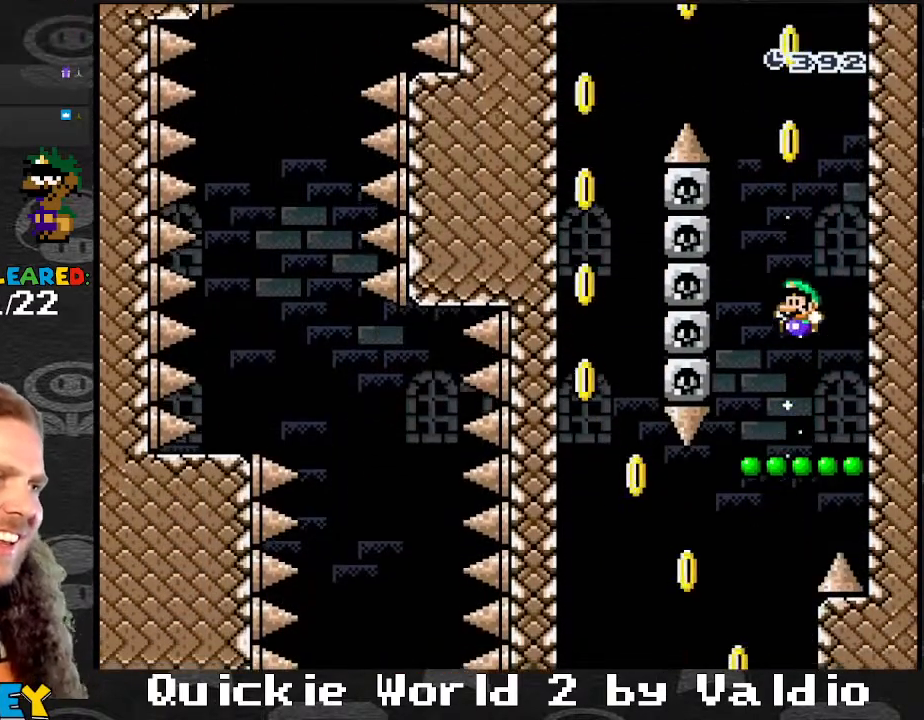
{"buttons": ["Y", "DPAD_RIGHT"], "events": [[200, "DPAD_LEFT", "down"], [367, "DPAD_LEFT", "up"], [434, "DPAD_RIGHT", "down"]]}
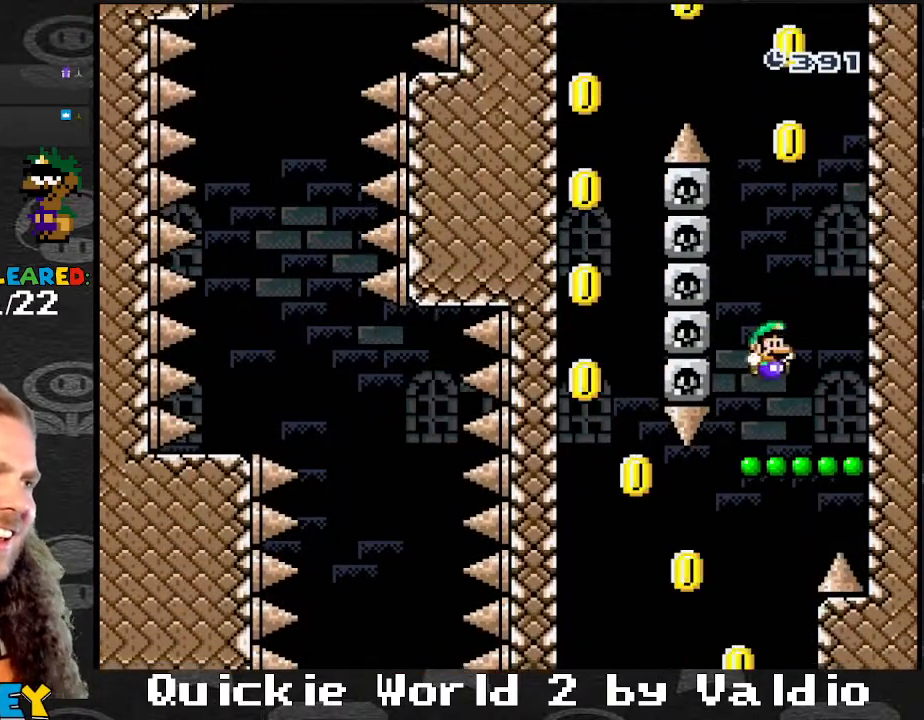
{"buttons": ["B", "Y", "DPAD_LEFT"], "events": [[34, "DPAD_RIGHT", "up"], [101, "B", "down"], [468, "DPAD_LEFT", "down"]]}
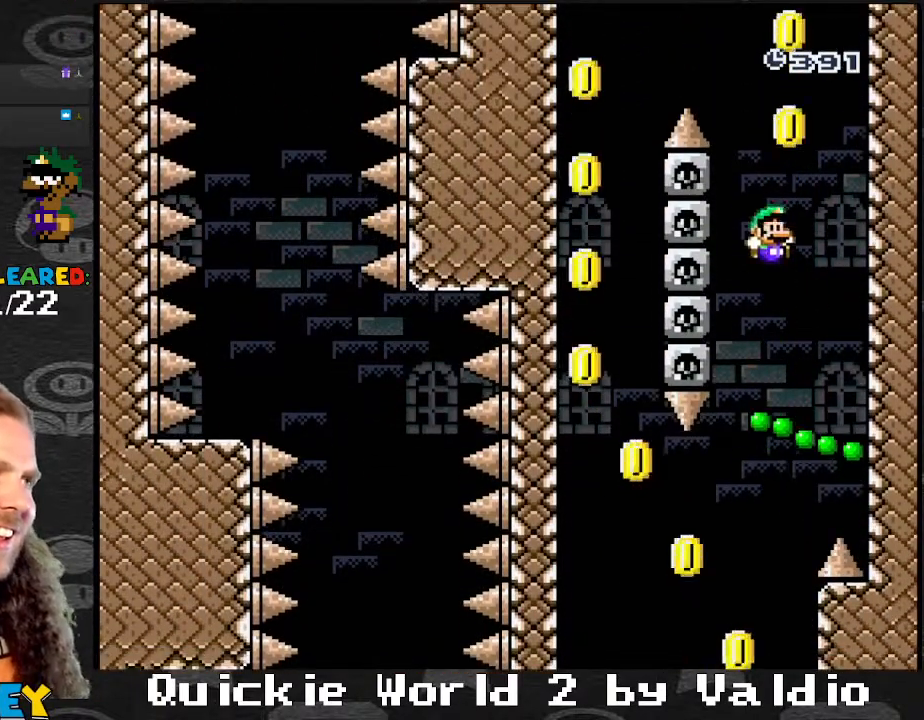
{"buttons": ["Y", "DPAD_LEFT"], "events": [[334, "B", "up"]]}
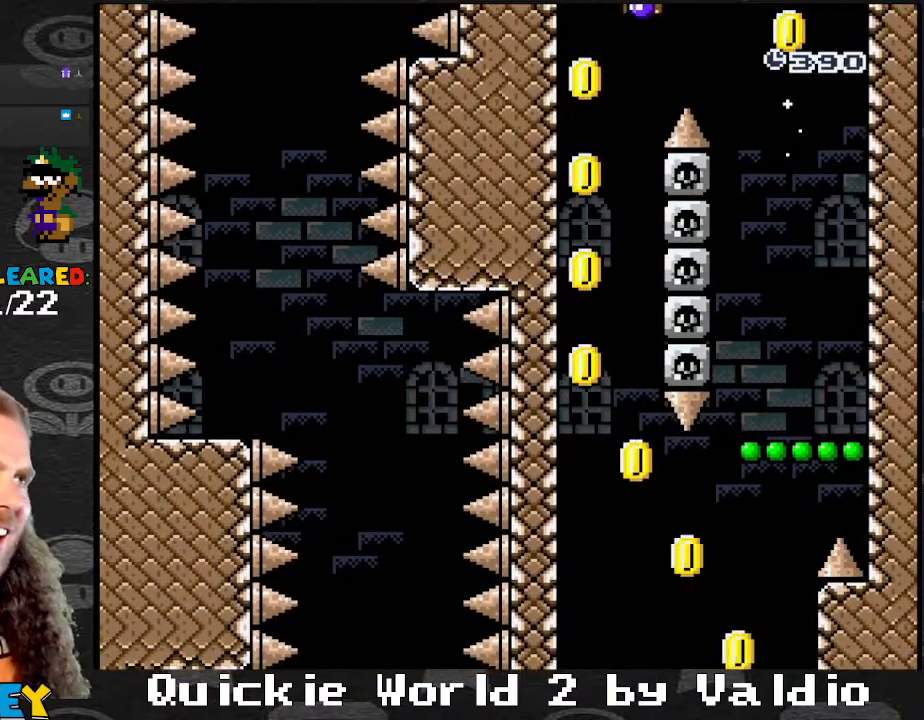
{"buttons": ["Y", "DPAD_RIGHT"], "events": [[34, "DPAD_LEFT", "up"], [401, "DPAD_RIGHT", "down"]]}
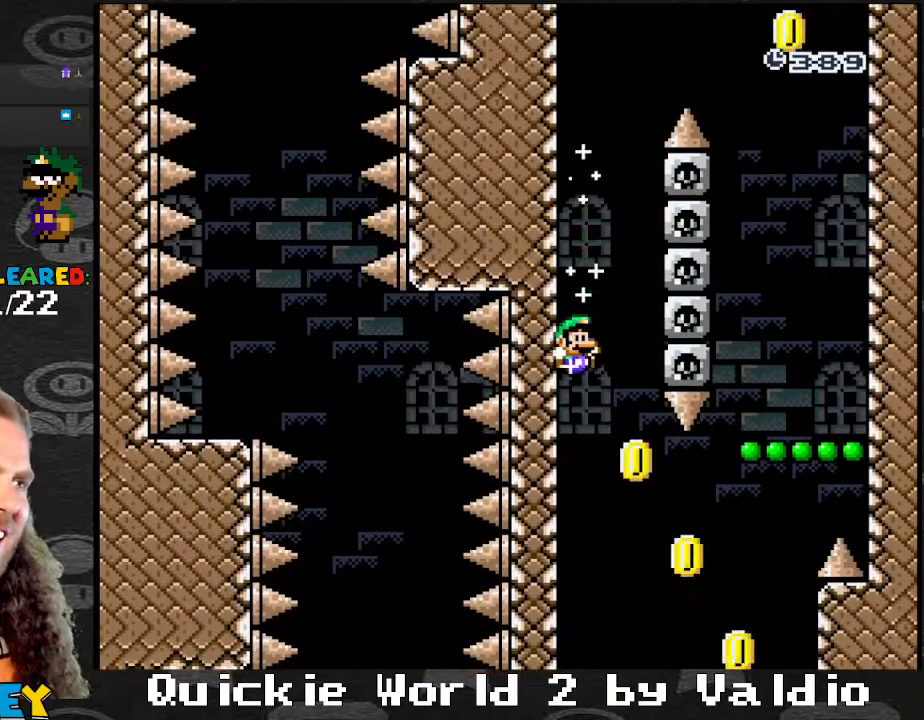
{"buttons": ["B", "Y", "DPAD_LEFT"], "events": [[67, "B", "down"], [500, "DPAD_LEFT", "down"], [500, "DPAD_RIGHT", "up"]]}
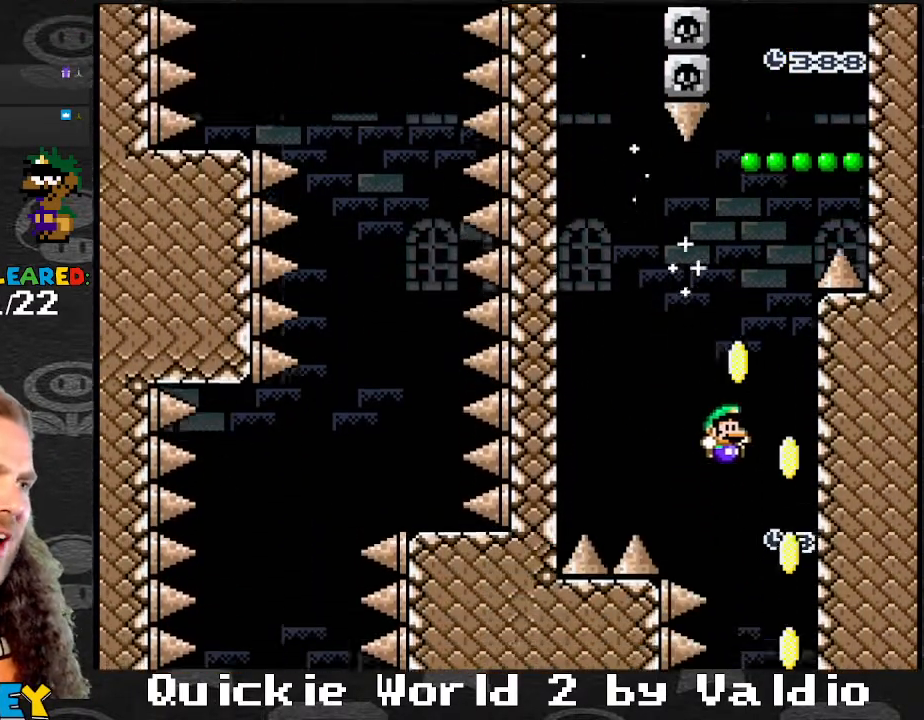
{"buttons": ["B", "Y", "DPAD_LEFT"], "events": [[101, "DPAD_LEFT", "up"], [101, "DPAD_RIGHT", "down"], [301, "DPAD_LEFT", "down"], [301, "DPAD_RIGHT", "up"]]}
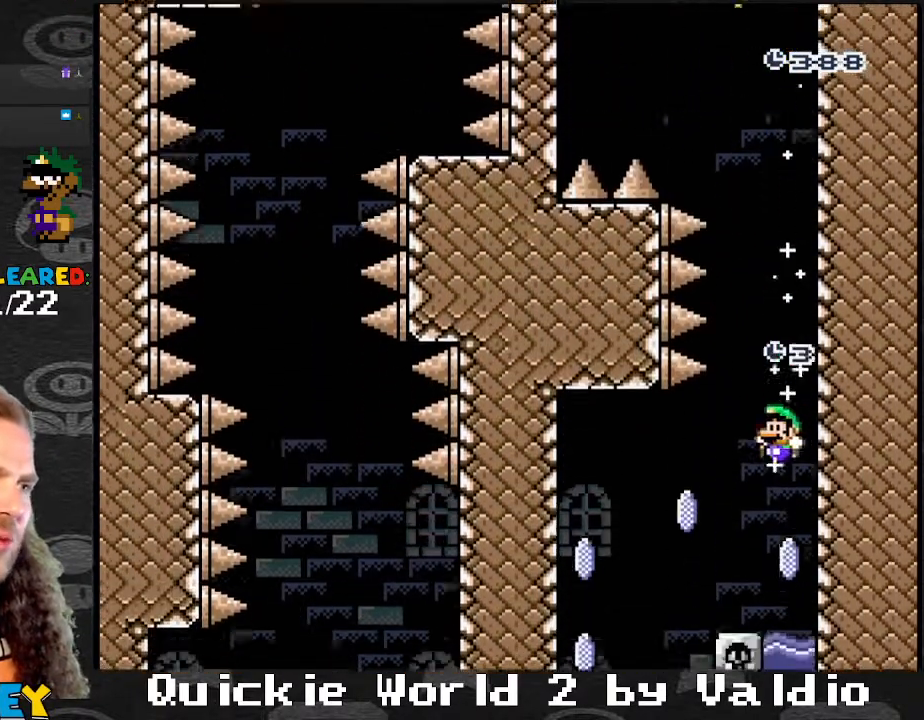
{"buttons": ["B"], "events": [[467, "DPAD_LEFT", "up"], [500, "Y", "up"]]}
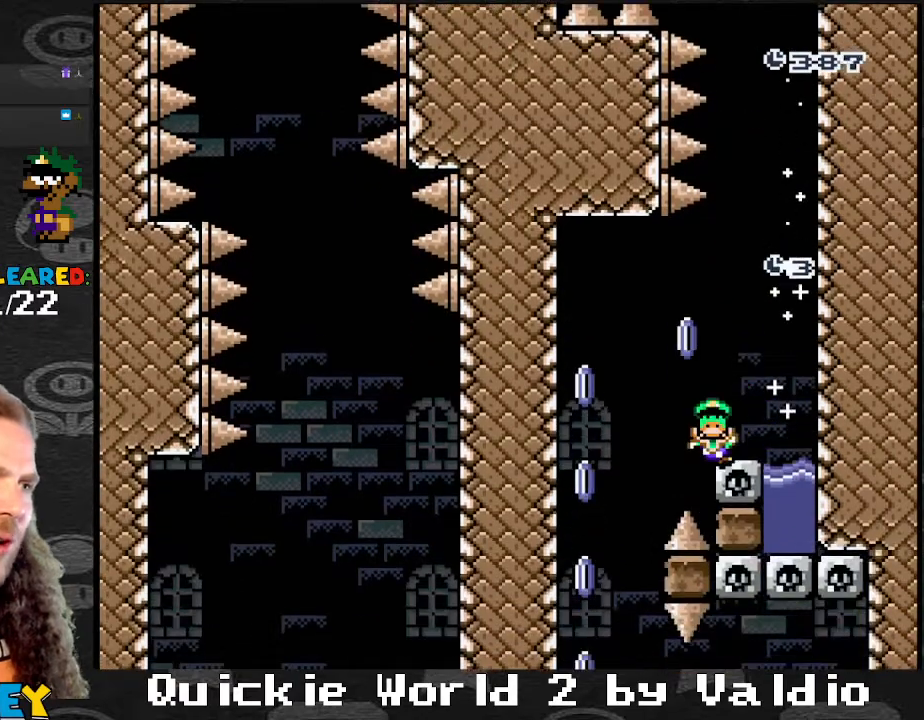
{"buttons": ["B"], "events": [[34, "B", "up"], [101, "B", "down"], [101, "Y", "down"], [167, "Y", "up"], [234, "B", "up"], [234, "Y", "down"], [301, "B", "down"], [334, "A", "down"], [334, "Y", "up"], [368, "B", "up"], [401, "A", "up"], [401, "X", "down"], [434, "X", "up"], [434, "Y", "down"], [468, "B", "down"], [501, "Y", "up"]]}
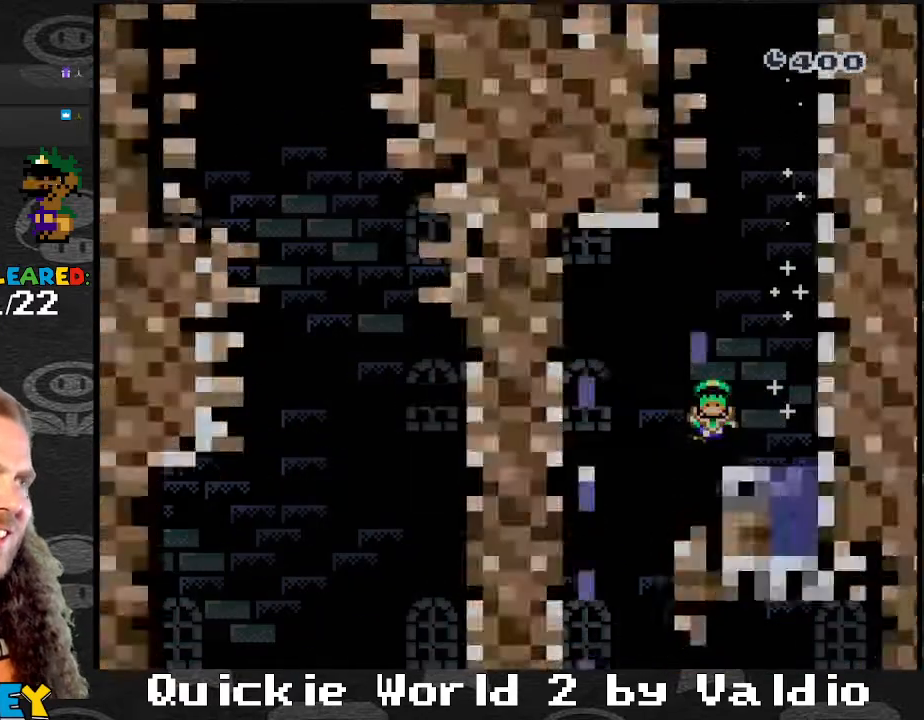
{"buttons": ["A", "X"], "events": [[33, "A", "down"], [33, "B", "up"], [67, "A", "up"], [67, "Y", "down"], [100, "B", "down"], [167, "Y", "up"], [200, "A", "down"], [200, "B", "up"], [234, "A", "up"], [267, "B", "down"], [267, "Y", "down"], [334, "Y", "up"], [367, "A", "down"], [367, "B", "up"], [400, "X", "down"]]}
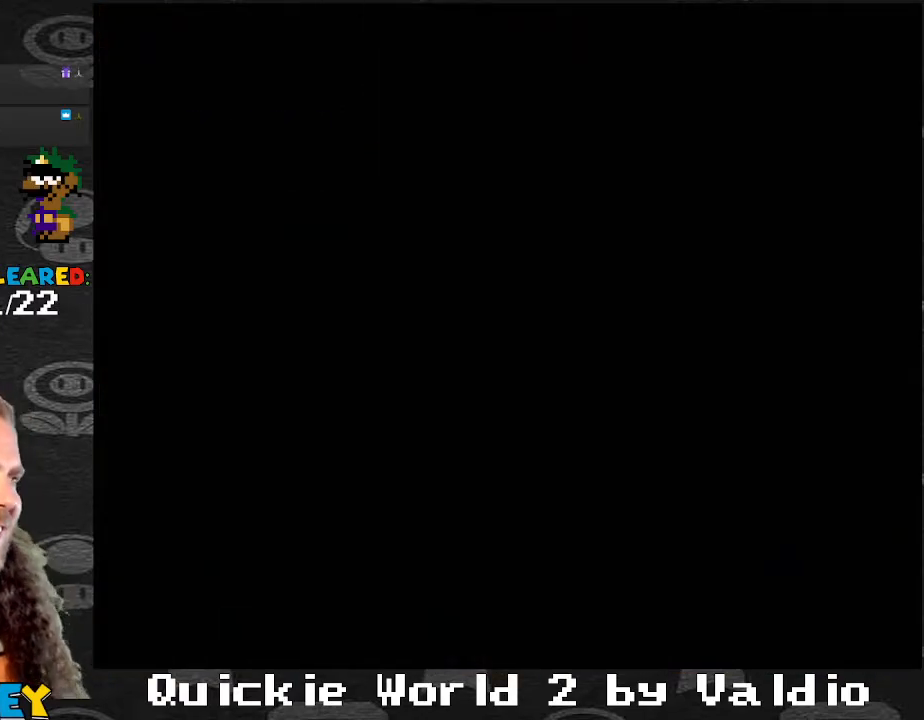
{"buttons": ["A"], "events": [[201, "X", "up"]]}
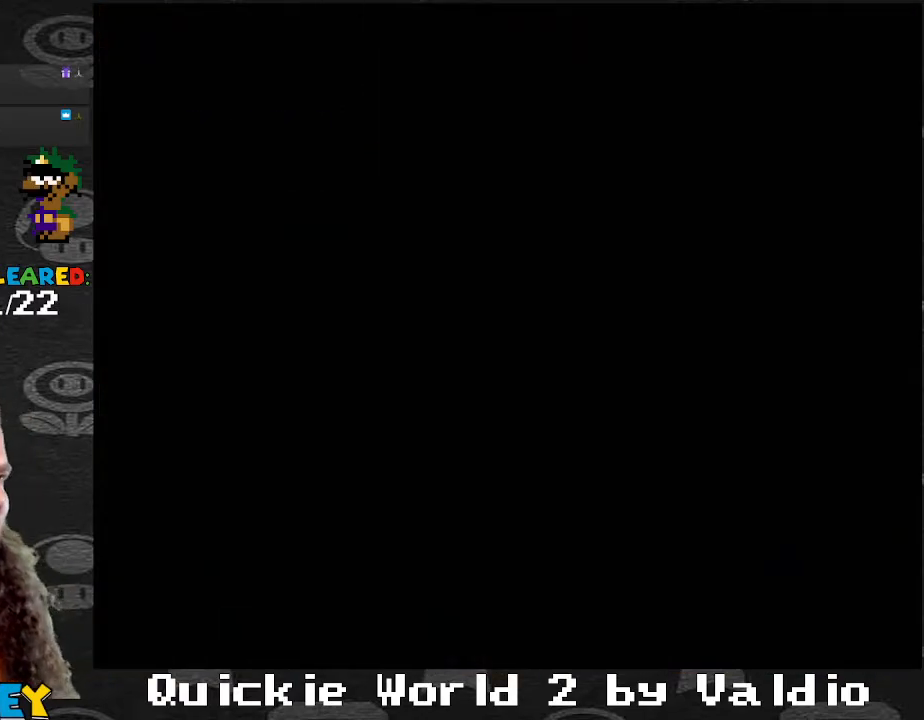
{"buttons": ["A"], "events": []}
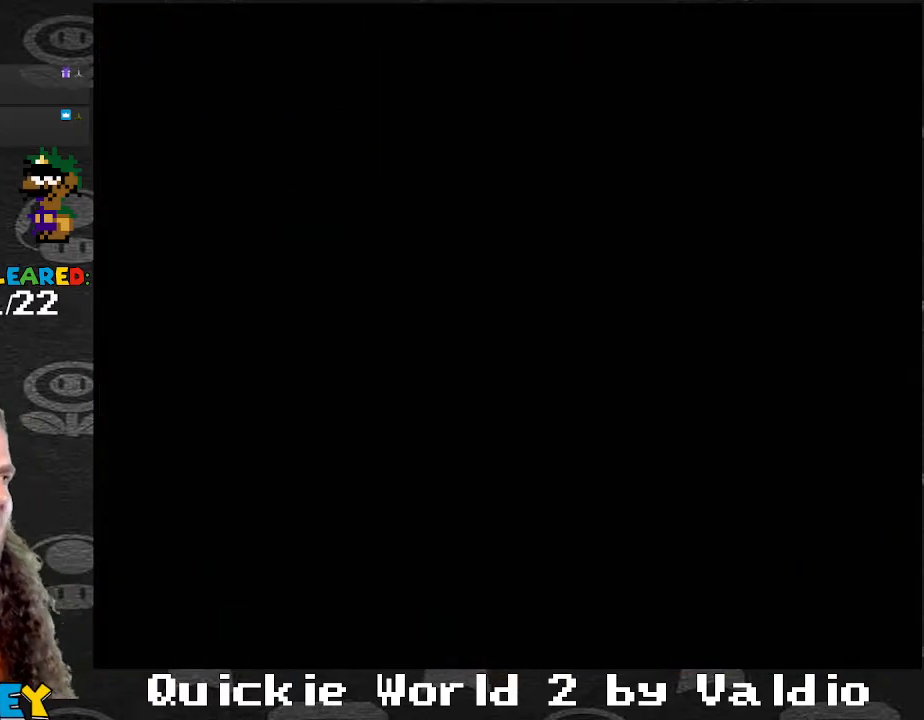
{"buttons": ["A"], "events": []}
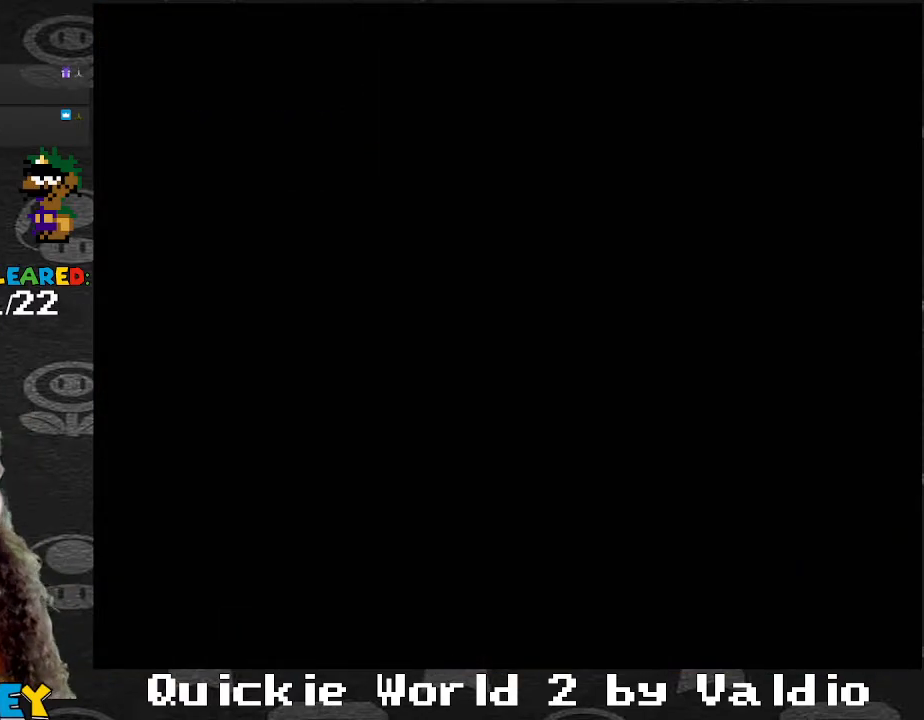
{"buttons": ["Y", "DPAD_RIGHT"], "events": [[133, "A", "up"], [234, "Y", "down"], [467, "DPAD_RIGHT", "down"]]}
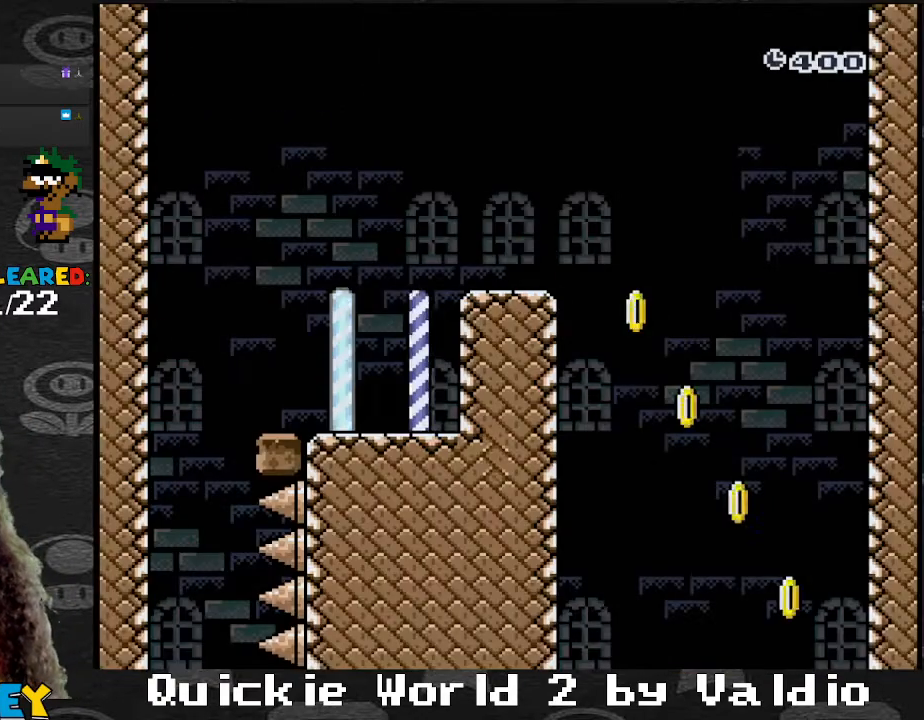
{"buttons": ["Y", "DPAD_LEFT"], "events": [[167, "B", "down"], [234, "B", "up"], [468, "DPAD_LEFT", "down"], [468, "DPAD_RIGHT", "up"]]}
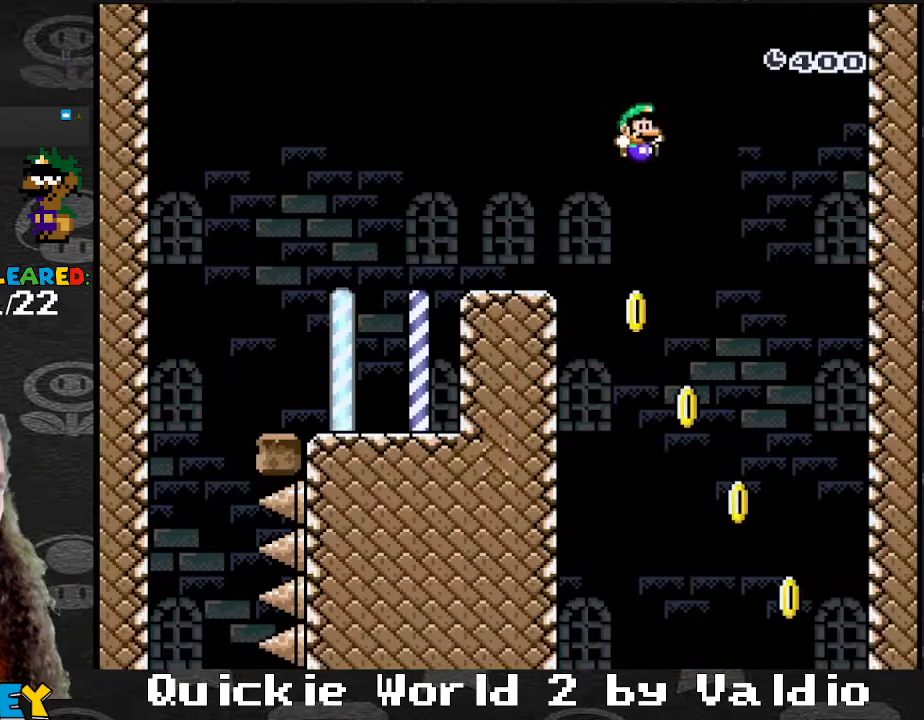
{"buttons": ["Y", "DPAD_LEFT"], "events": [[67, "DPAD_LEFT", "up"], [67, "DPAD_RIGHT", "down"], [467, "DPAD_DOWN", "down"], [500, "DPAD_DOWN", "up"], [500, "DPAD_LEFT", "down"], [500, "DPAD_RIGHT", "up"]]}
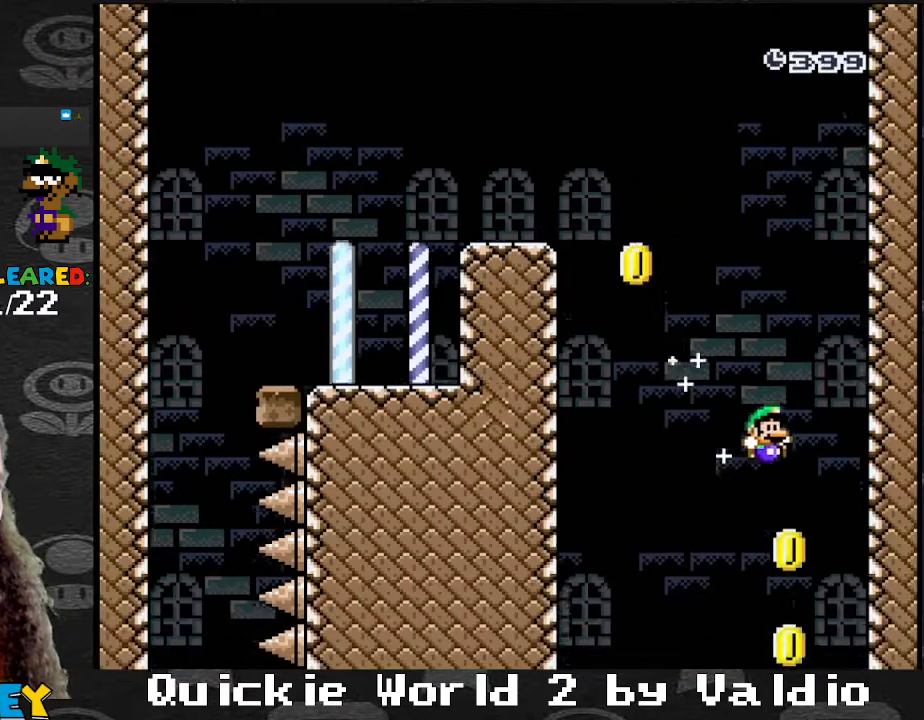
{"buttons": ["B", "Y", "DPAD_RIGHT"], "events": [[67, "B", "down"], [134, "DPAD_LEFT", "up"], [134, "DPAD_RIGHT", "down"], [234, "DPAD_LEFT", "down"], [234, "DPAD_RIGHT", "up"], [468, "DPAD_LEFT", "up"], [468, "DPAD_RIGHT", "down"]]}
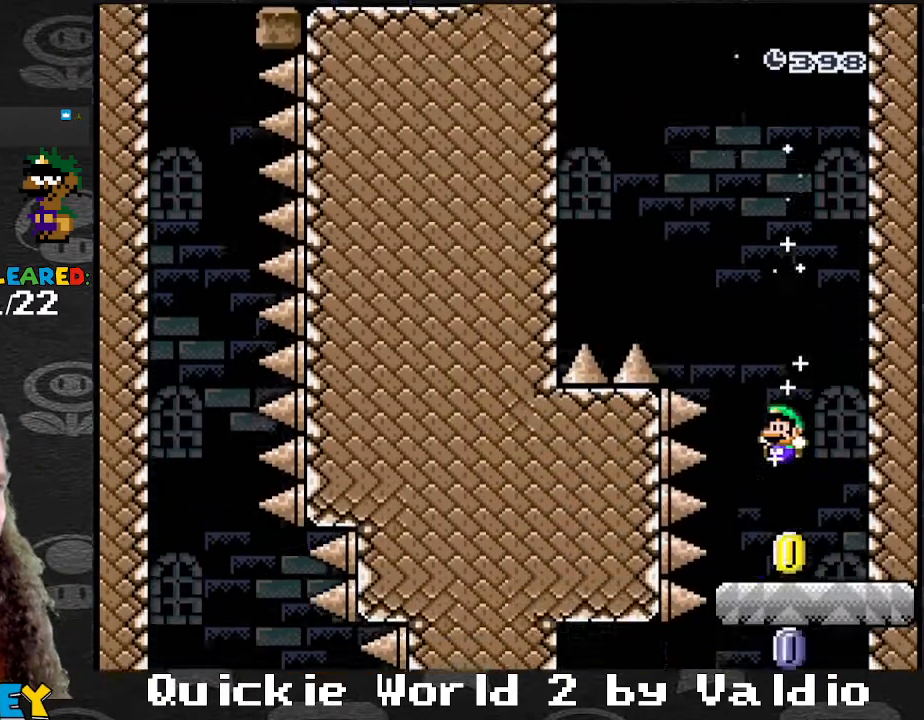
{"buttons": ["X"], "events": [[133, "DPAD_LEFT", "down"], [133, "DPAD_RIGHT", "up"], [267, "B", "up"], [267, "DPAD_LEFT", "up"], [267, "DPAD_RIGHT", "down"], [367, "DPAD_RIGHT", "up"], [434, "X", "down"], [434, "Y", "up"]]}